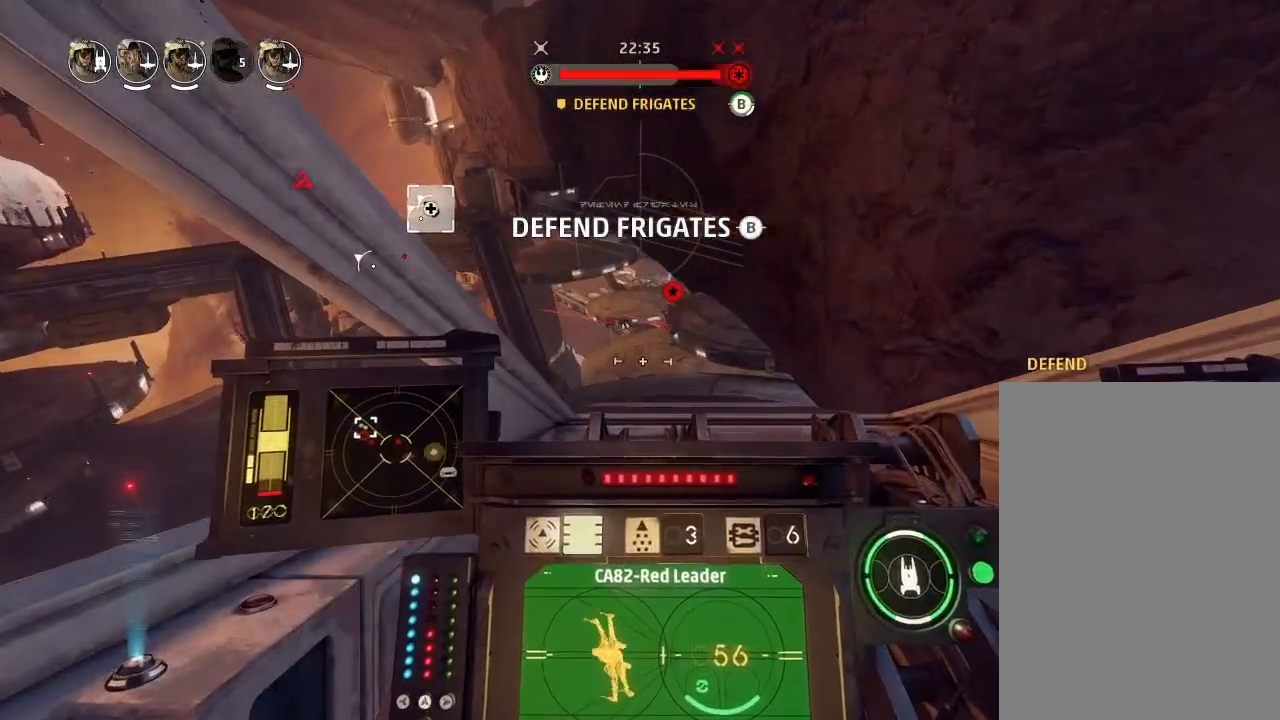
Gameplay with keyboard and mouse; each line is a JSON object with the keys held at the frame after it. "events" lists presses ("down") and releases ("up") of "acknowledge", "ai", "boost", "chaff", "drift", "engines", "escape", "left", "objective", "ping", "regroup", "right", "shields", "shields2", "squad", "tab", "target", "telesystem", "weapons", "weapons2" and "weapons3" between this image and that frame as [ms after this image, input, new state], when the widget could be followed in between. No other keys are recorded. Mouse buttons are not recorded. Key names are as the overlay labels them; some are game actions (e.g. jump) rather than physical keys. Not read: mouse_move.
{"keys": [], "events": [[33, "shields2", "down"], [133, "drift", "down"], [167, "shields2", "up"], [167, "weapons2", "up"], [200, "boost", "up"], [467, "drift", "up"]]}
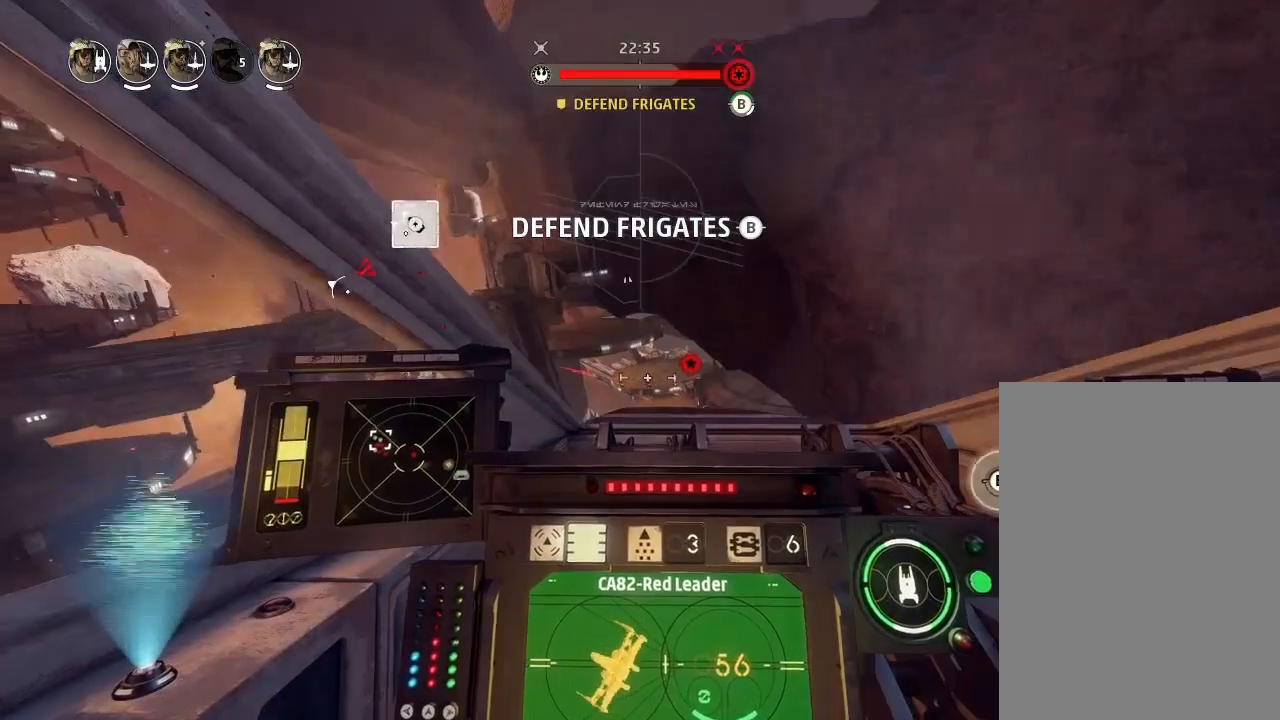
{"keys": ["drift"], "events": [[133, "drift", "down"], [200, "weapons", "down"], [300, "engines", "down"], [333, "weapons", "up"], [367, "engines", "up"]]}
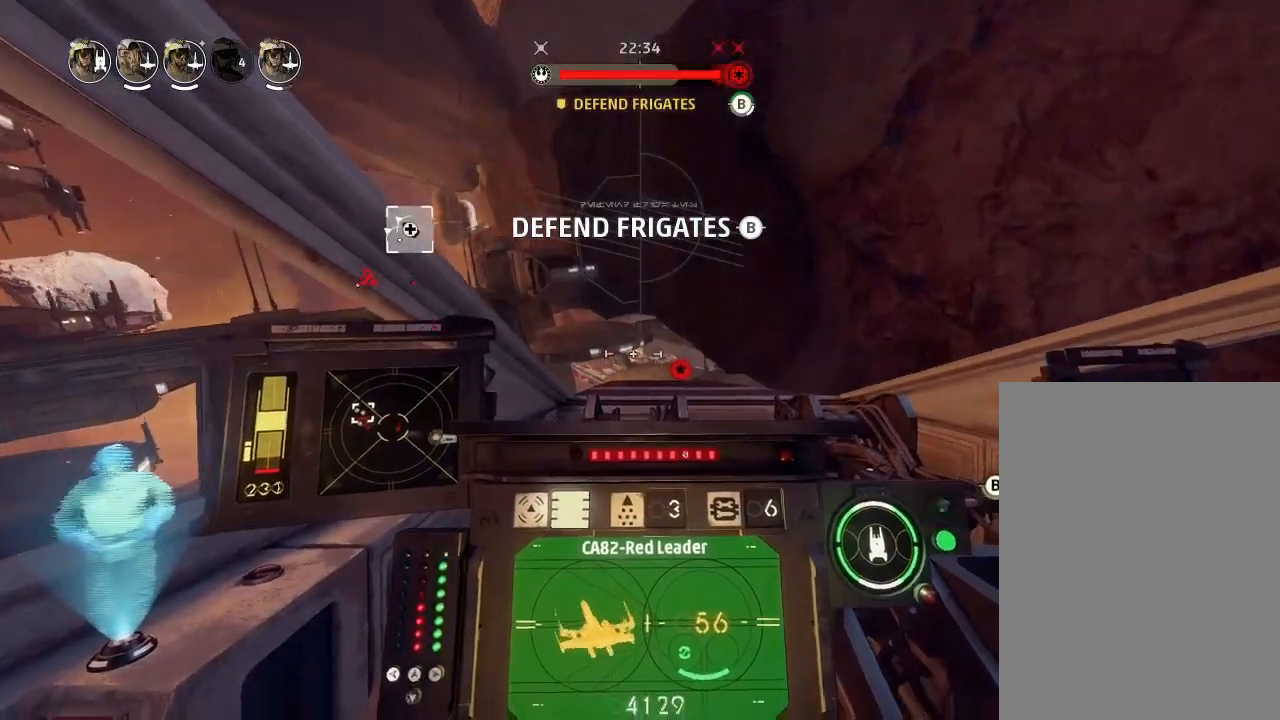
{"keys": ["drift"], "events": []}
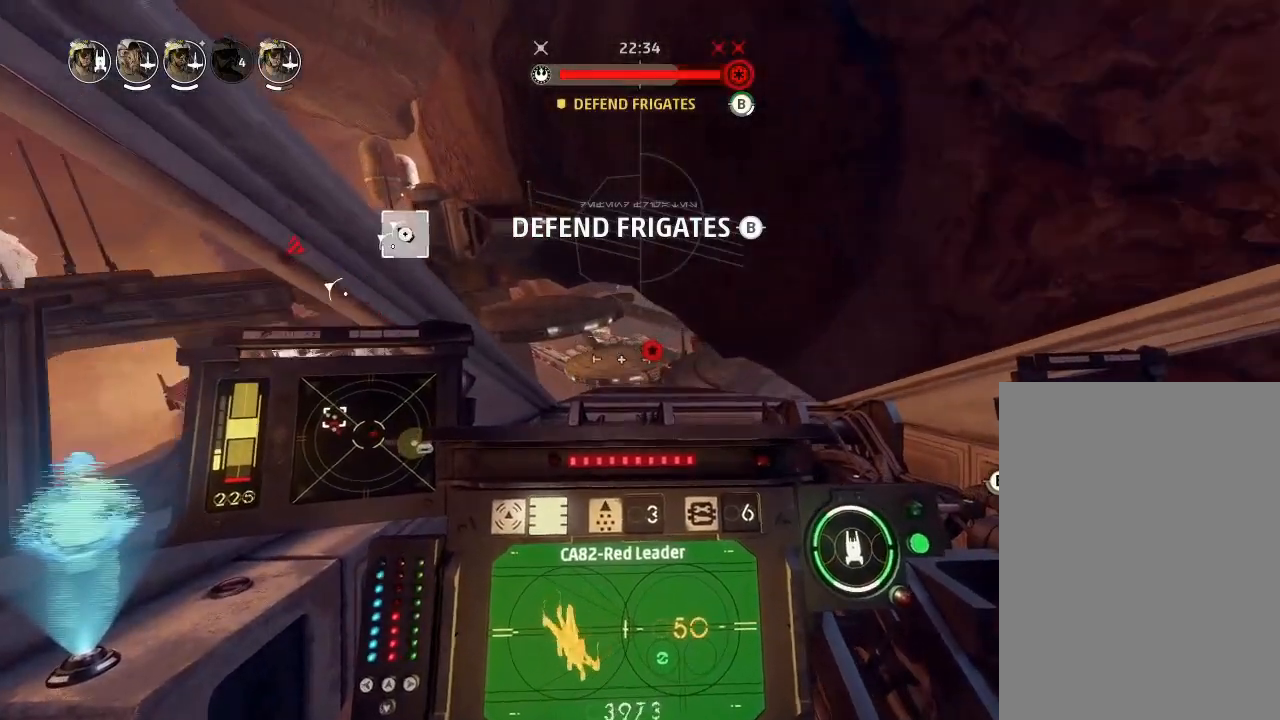
{"keys": [], "events": [[467, "drift", "up"]]}
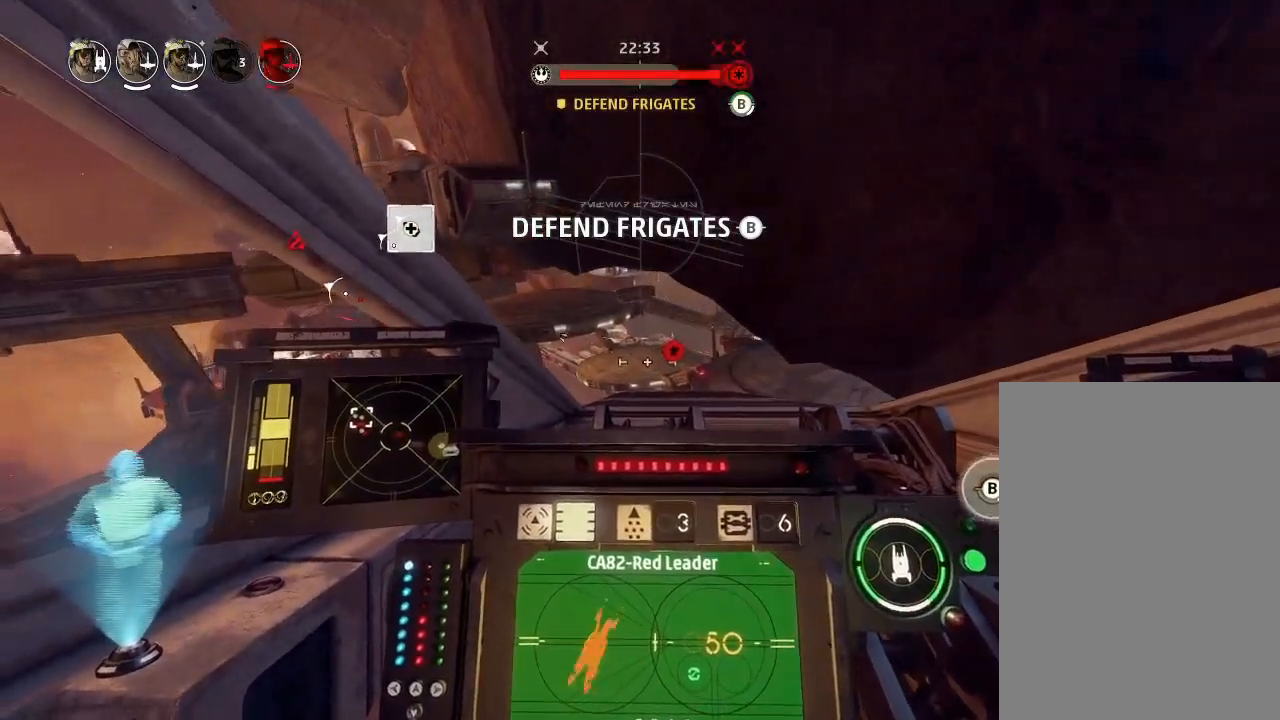
{"keys": ["drift"], "events": [[167, "boost", "down"], [167, "weapons2", "down"], [233, "shields2", "down"], [300, "drift", "down"], [300, "weapons2", "up"], [333, "shields2", "up"], [367, "boost", "up"]]}
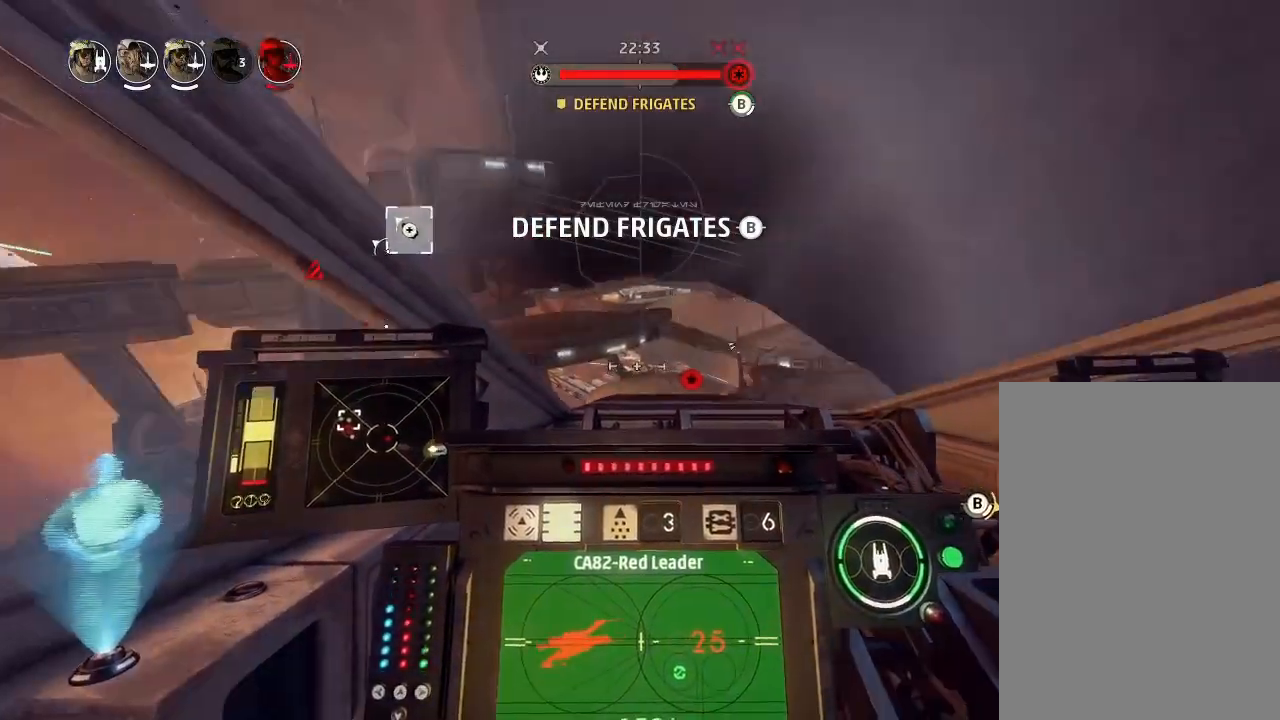
{"keys": ["drift"], "events": [[33, "drift", "up"], [233, "drift", "down"], [300, "weapons", "down"], [400, "engines", "down"], [400, "weapons", "up"], [500, "engines", "up"]]}
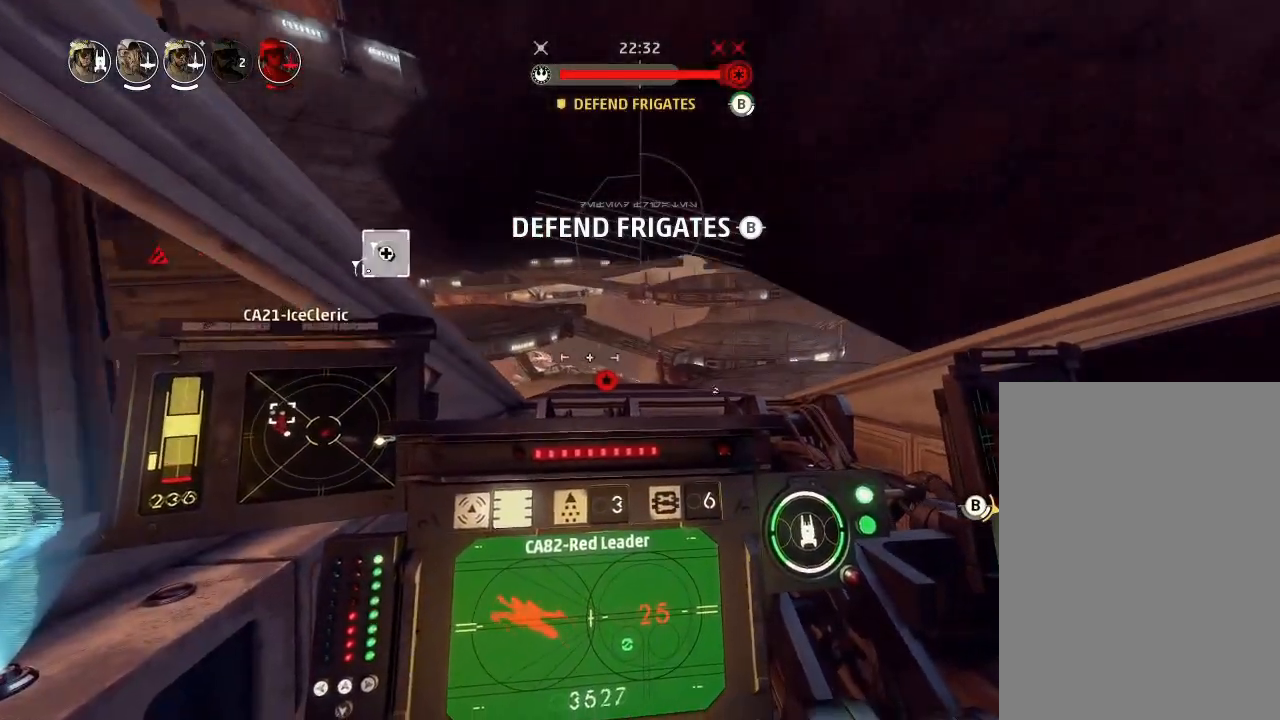
{"keys": ["drift"], "events": []}
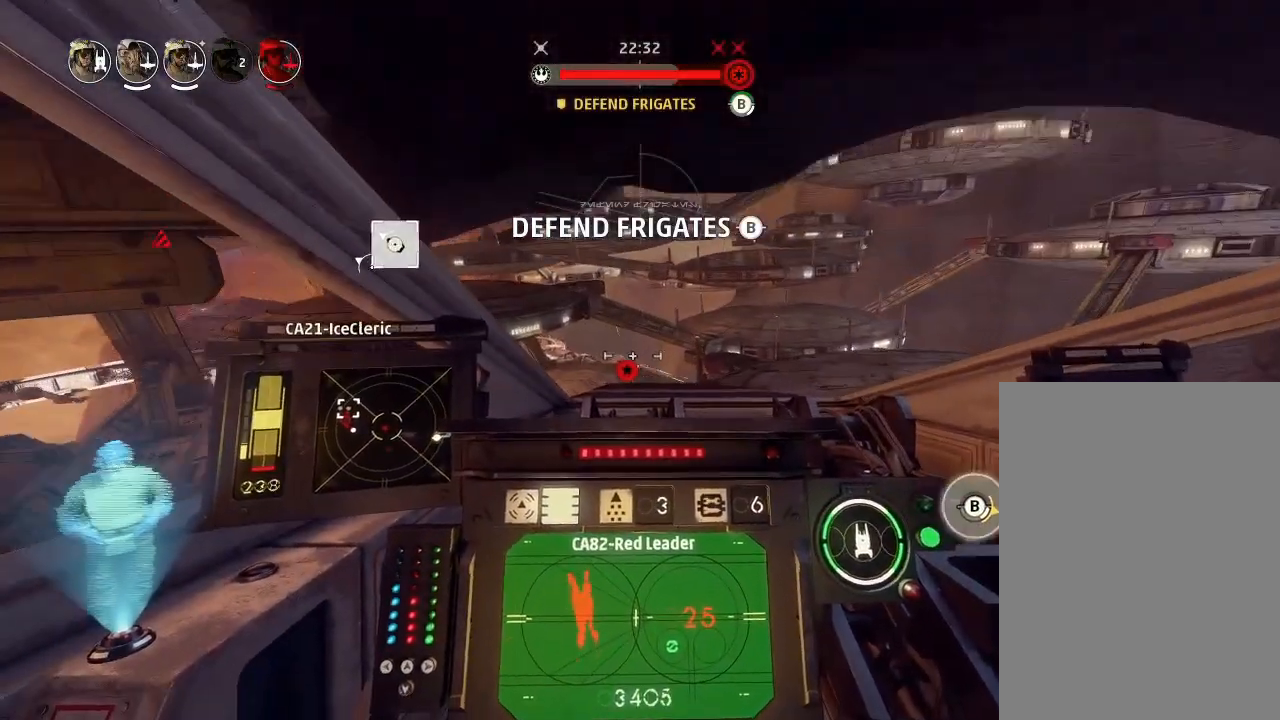
{"keys": ["drift"], "events": []}
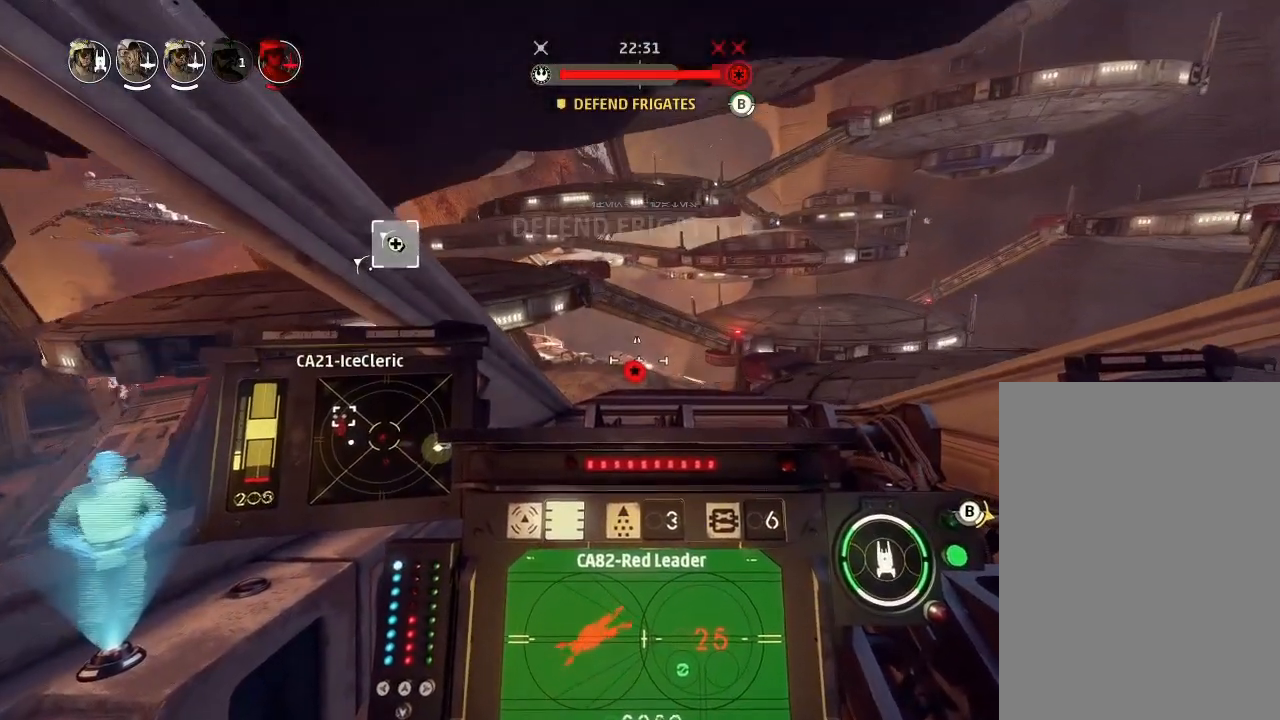
{"keys": ["boost", "drift"], "events": [[267, "drift", "up"], [300, "weapons2", "down"], [333, "boost", "down"], [367, "shields2", "down"], [467, "weapons2", "up"], [500, "drift", "down"], [500, "shields2", "up"]]}
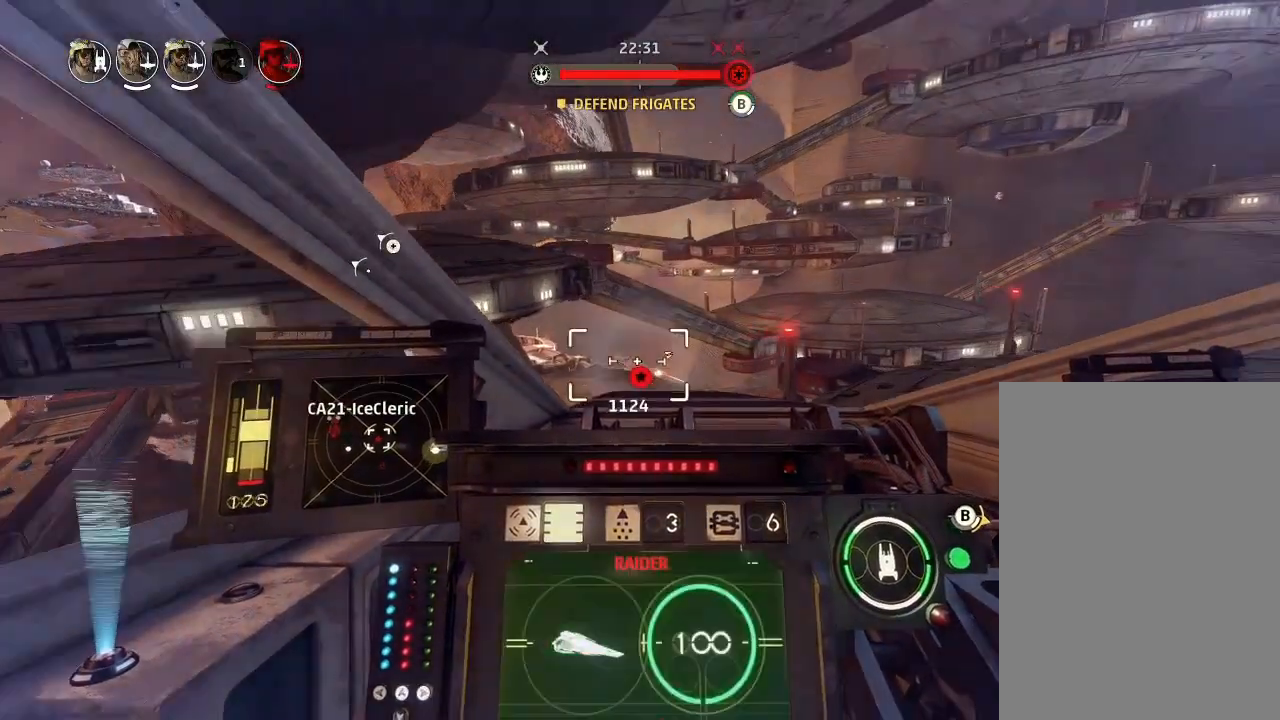
{"keys": ["drift"], "events": [[33, "boost", "up"], [300, "weapons", "down"], [367, "engines", "down"], [400, "weapons", "up"], [433, "engines", "up"]]}
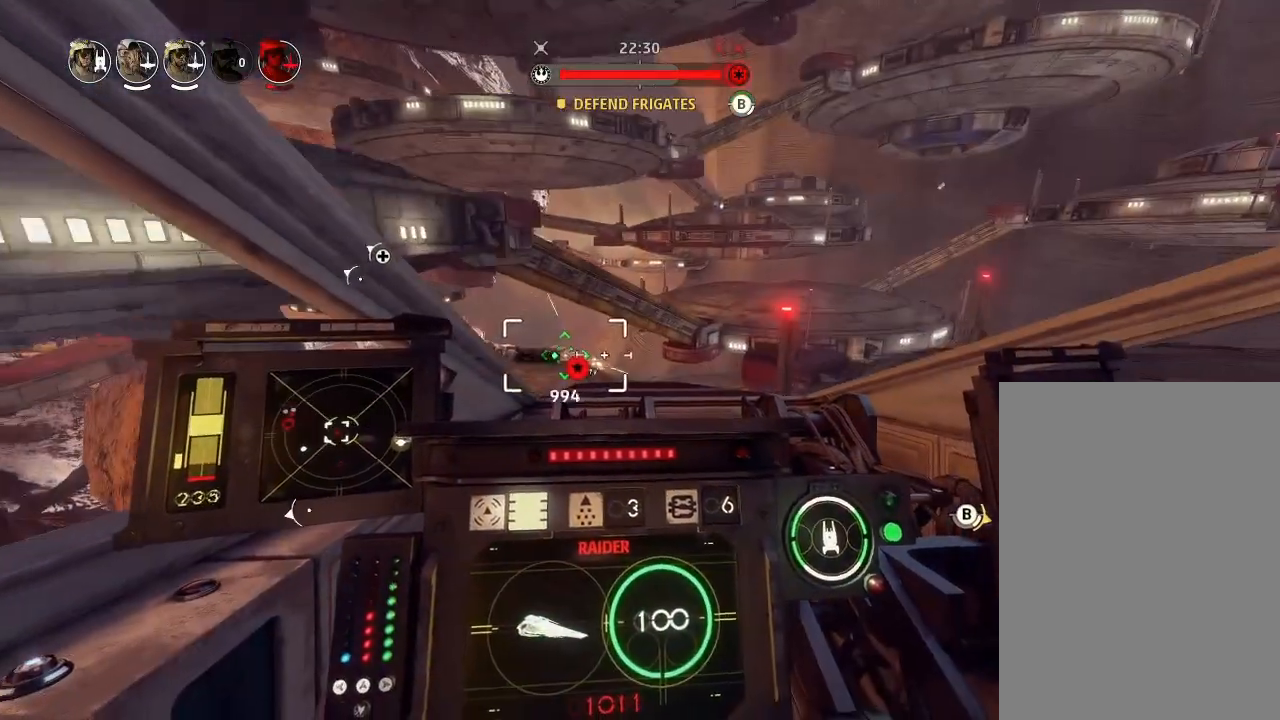
{"keys": ["drift"], "events": []}
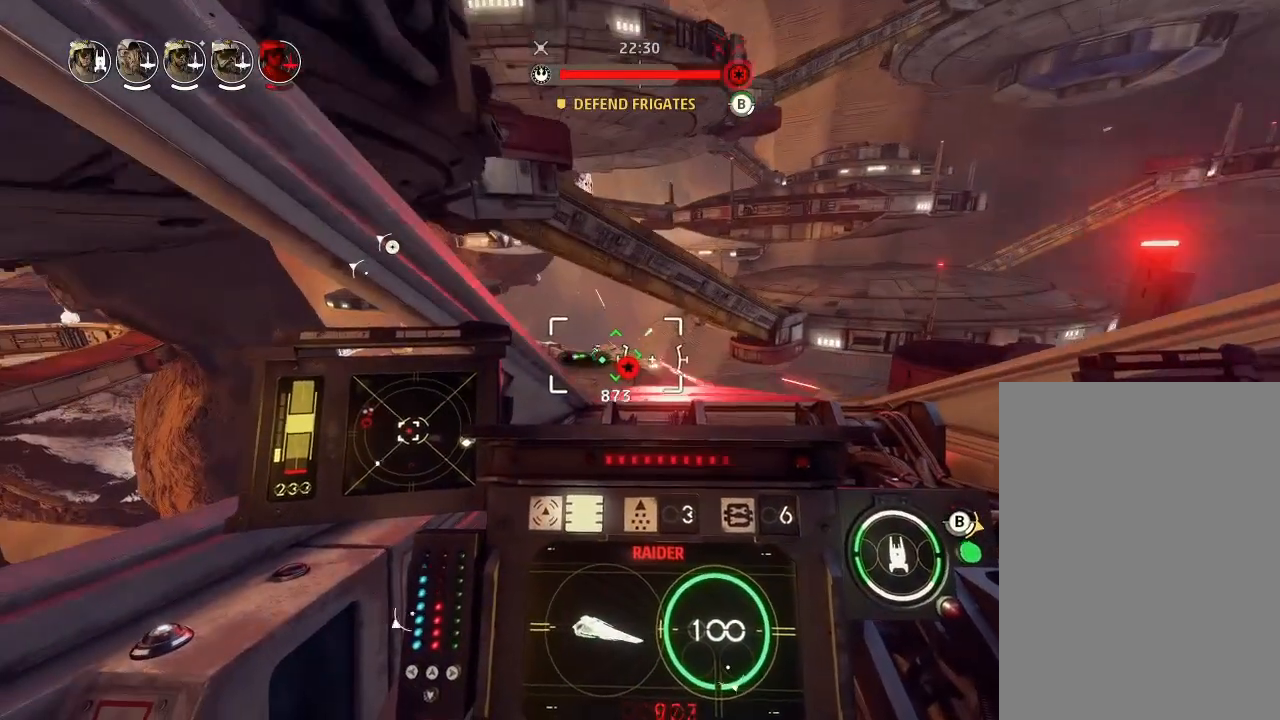
{"keys": ["drift", "left"], "events": [[500, "left", "down"]]}
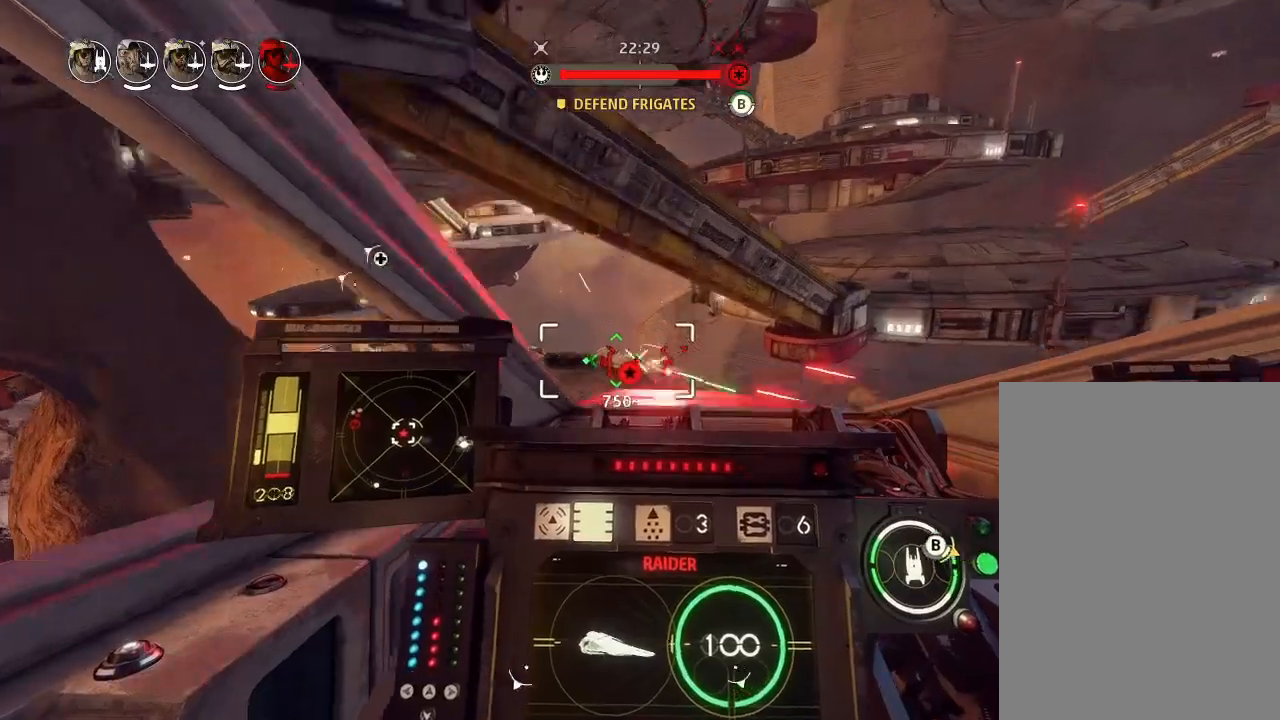
{"keys": ["drift"], "events": [[200, "left", "up"]]}
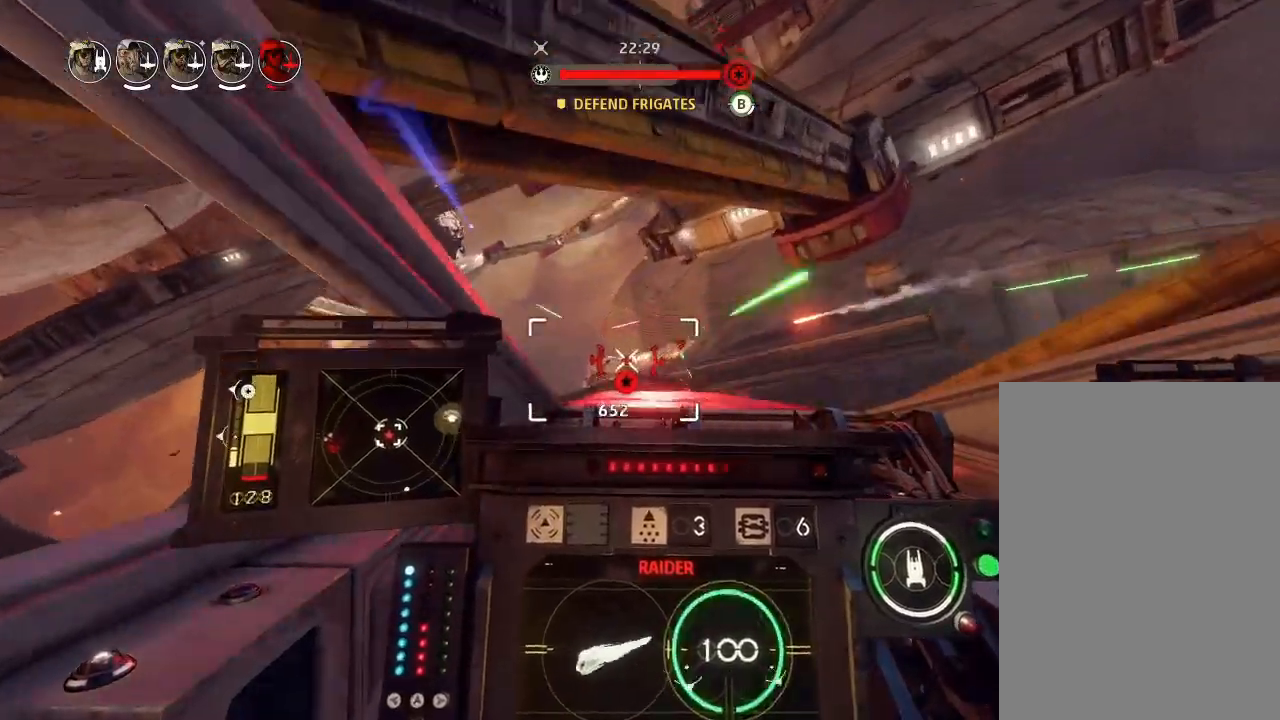
{"keys": ["drift"], "events": []}
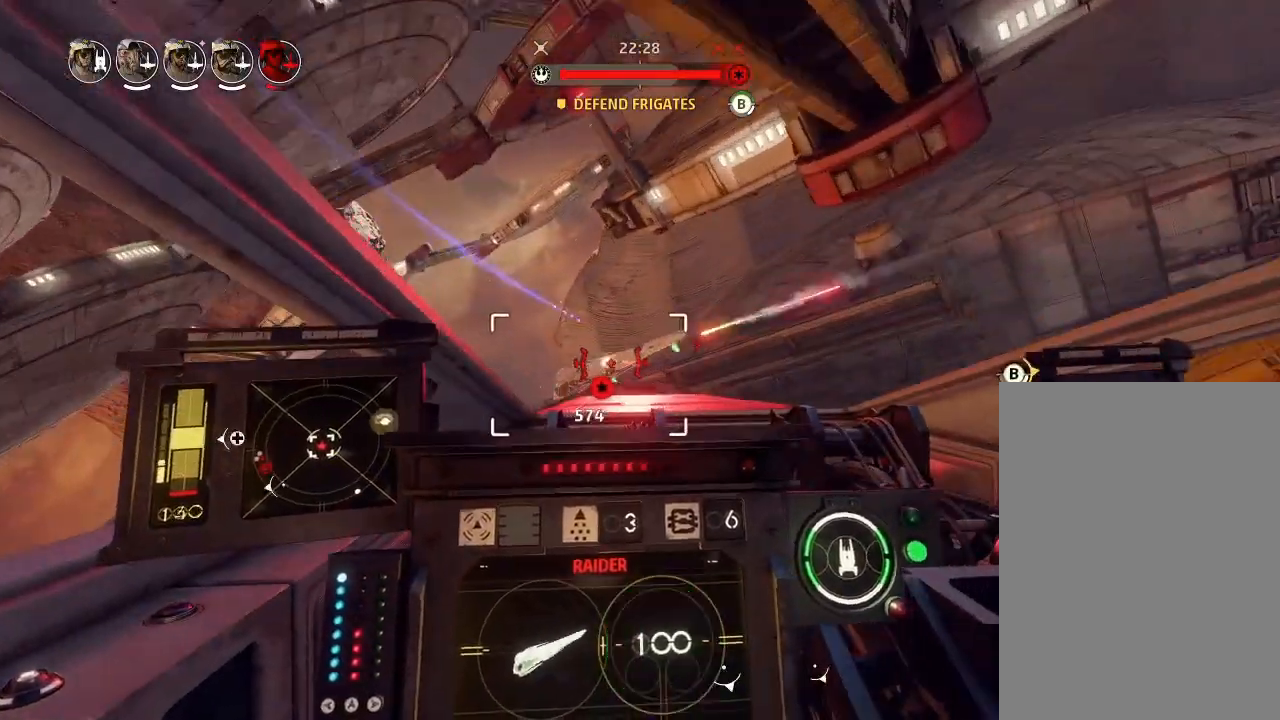
{"keys": ["drift"], "events": []}
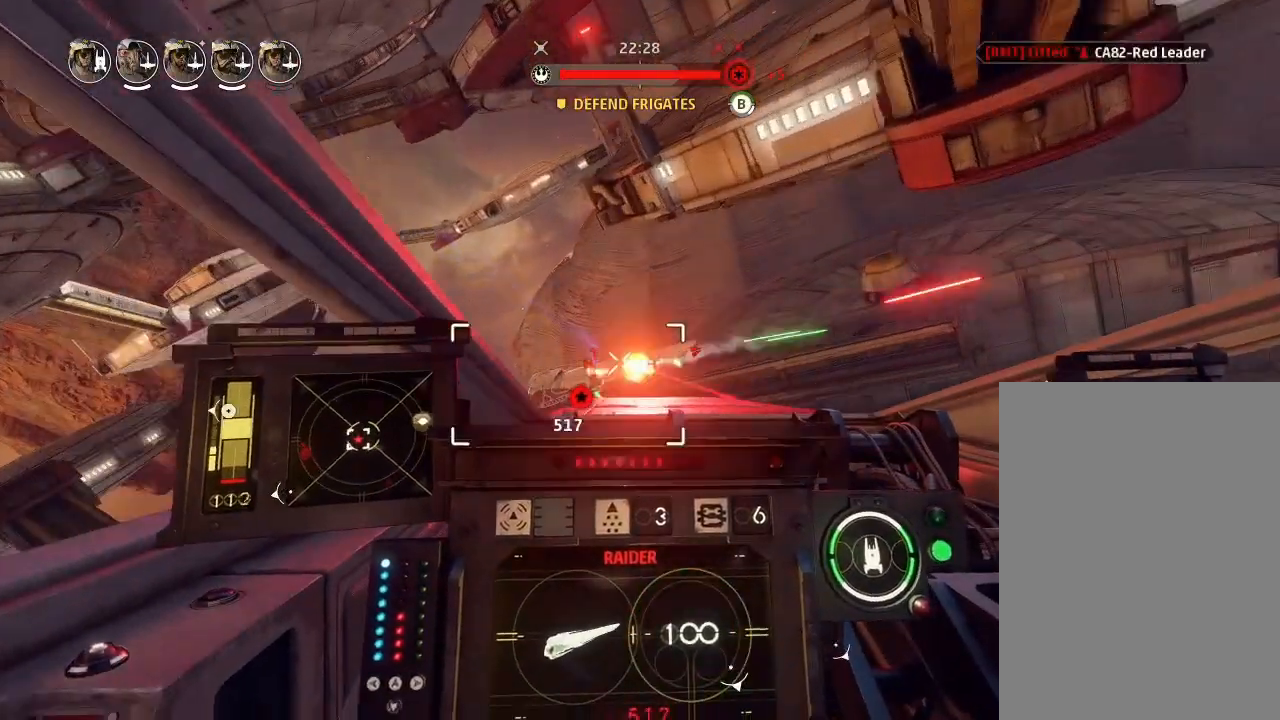
{"keys": ["drift"], "events": []}
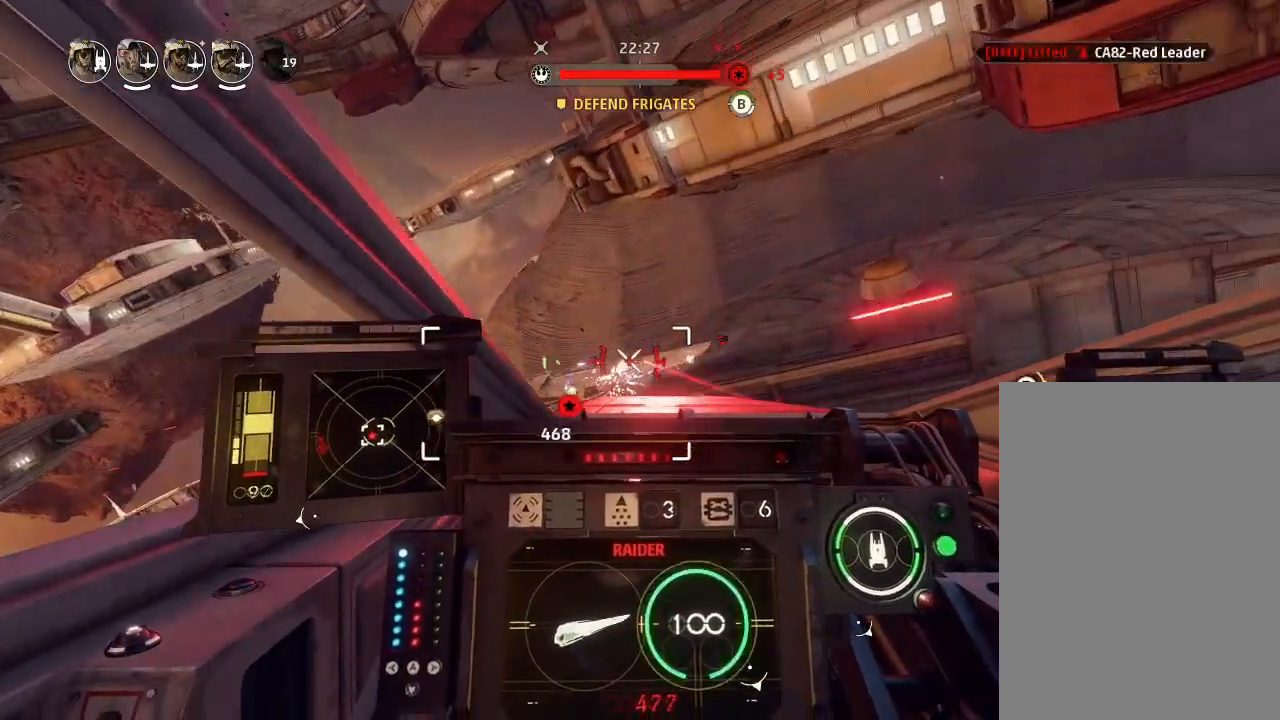
{"keys": ["boost", "drift", "shields2"], "events": [[200, "drift", "up"], [367, "weapons2", "down"], [400, "boost", "down"], [433, "shields2", "down"], [467, "weapons2", "up"], [500, "drift", "down"]]}
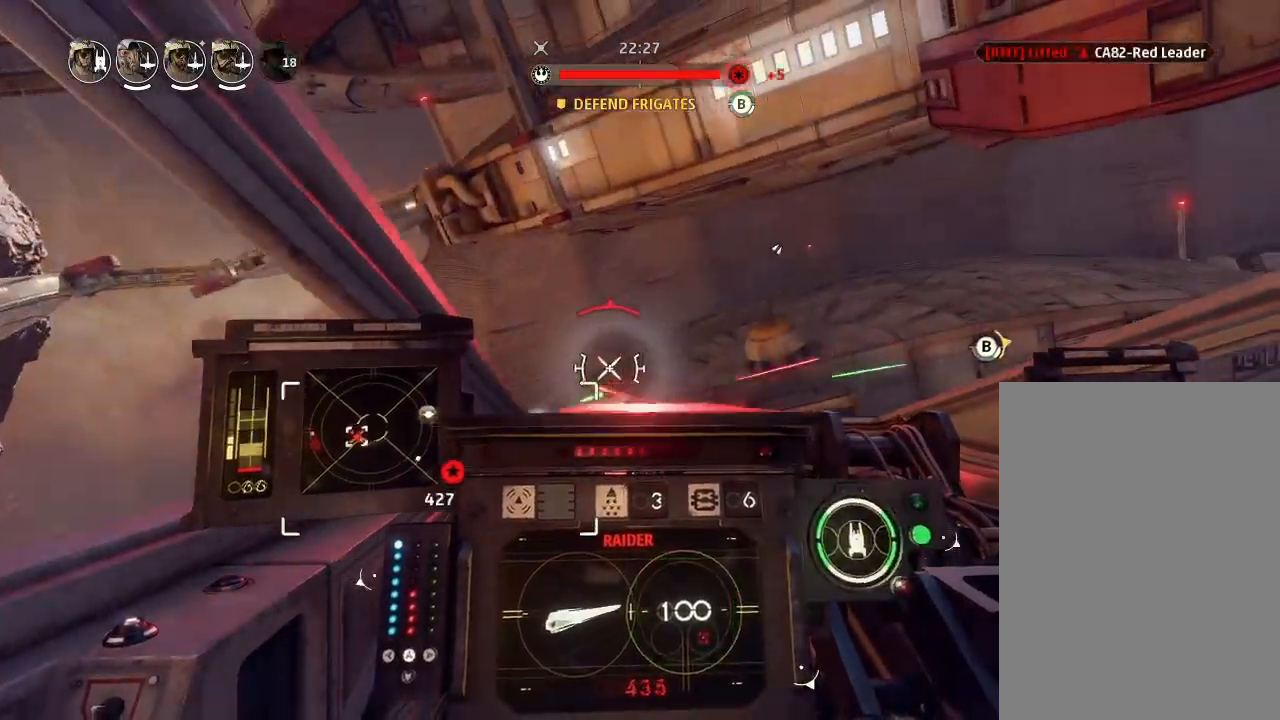
{"keys": ["drift"], "events": [[33, "shields2", "up"], [67, "boost", "up"], [300, "drift", "up"], [467, "drift", "down"]]}
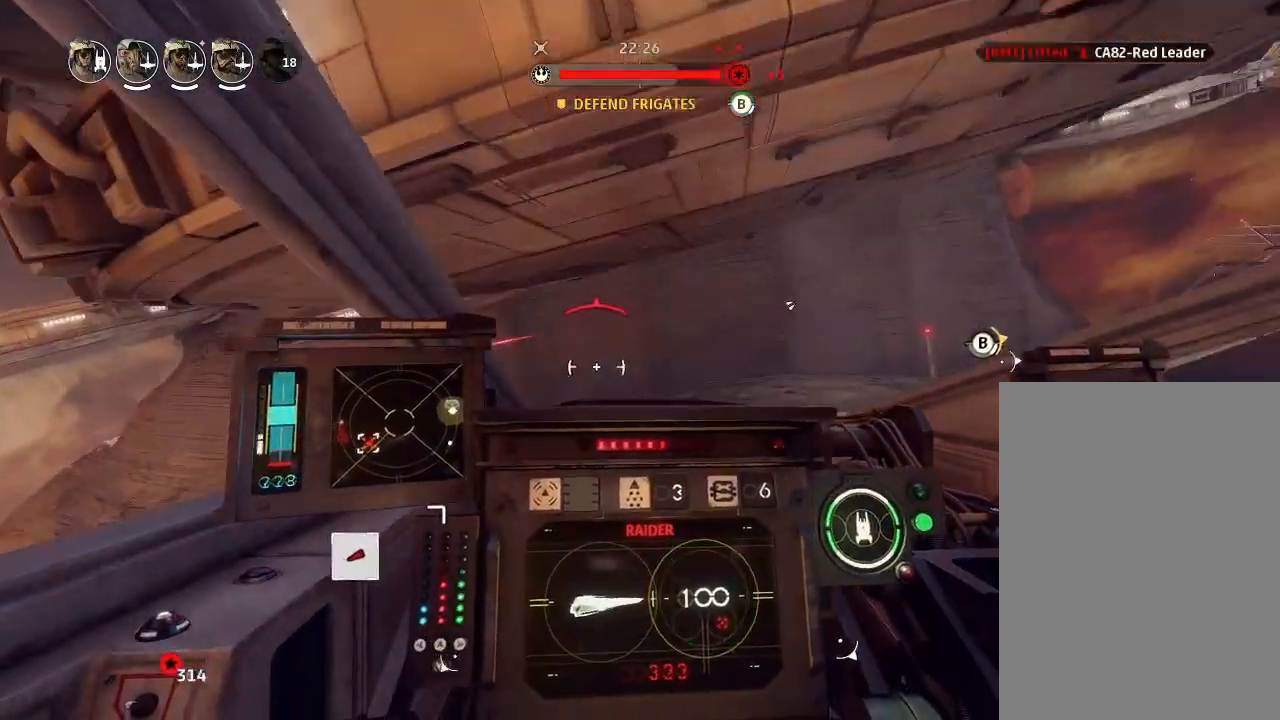
{"keys": ["drift"], "events": [[33, "weapons", "down"], [100, "engines", "down"], [133, "weapons", "up"], [167, "engines", "up"]]}
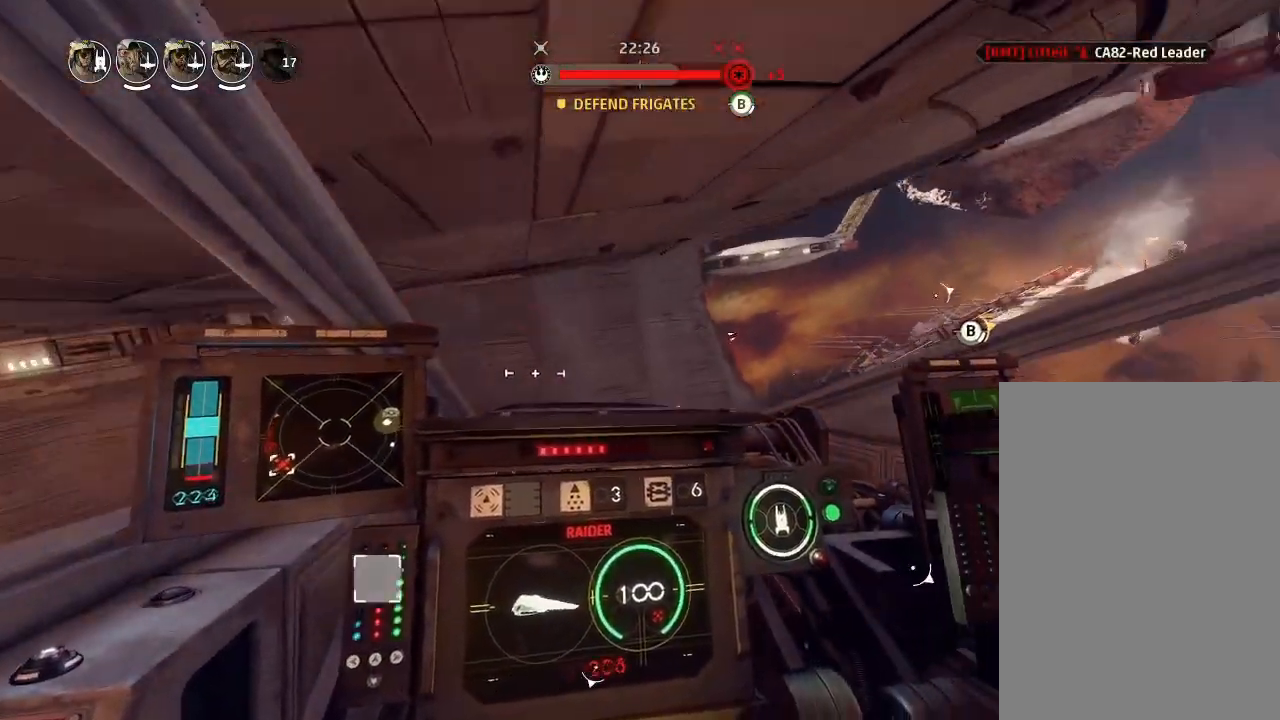
{"keys": ["drift"], "events": []}
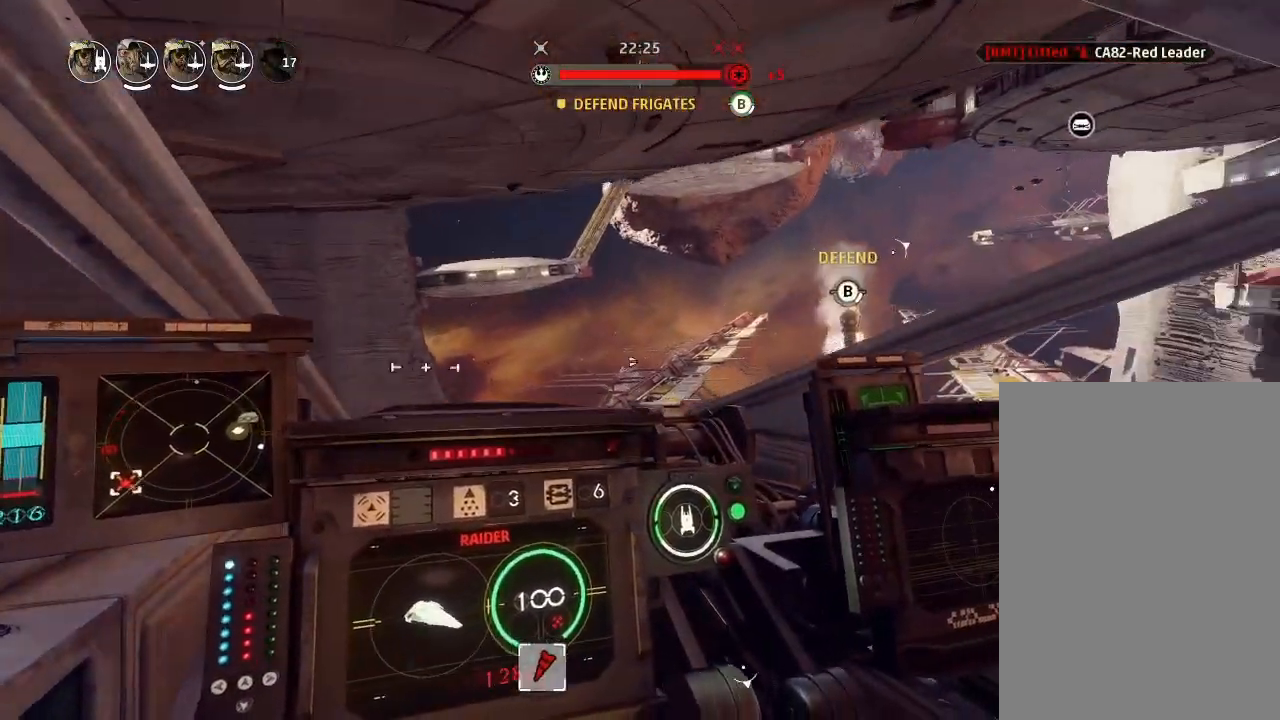
{"keys": ["weapons2"], "events": [[367, "drift", "up"], [500, "weapons2", "down"]]}
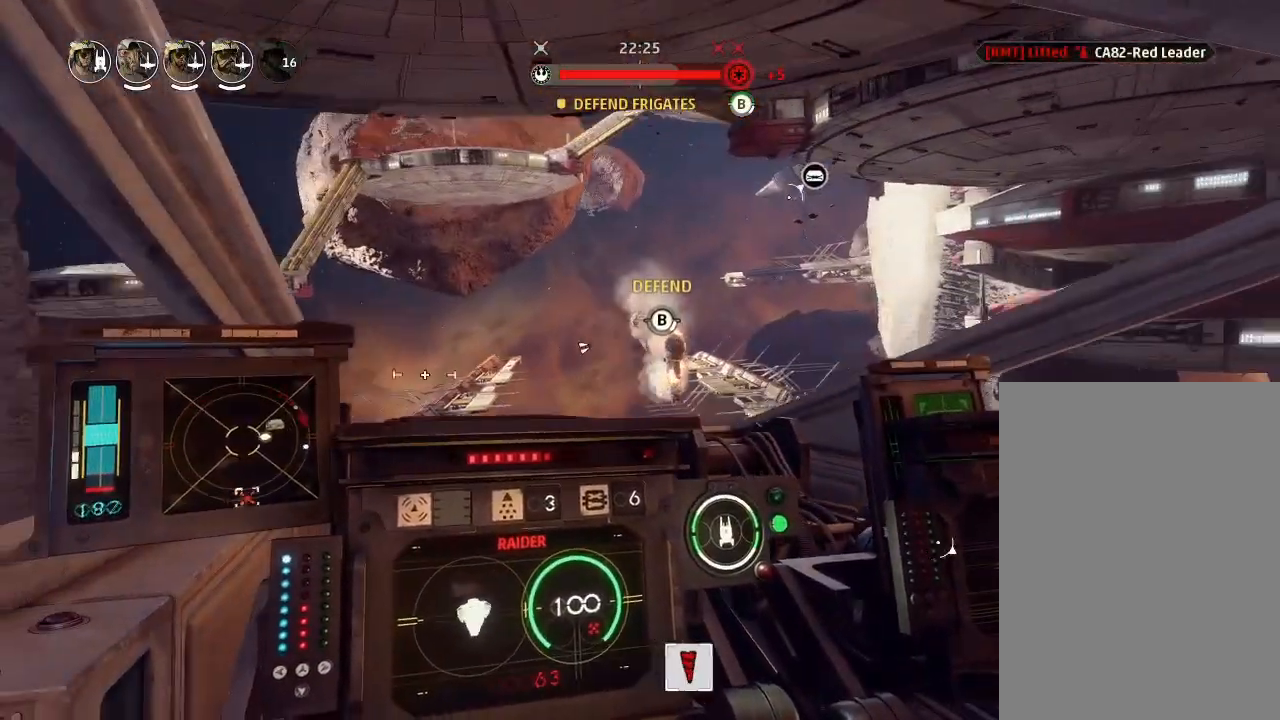
{"keys": ["drift"], "events": [[33, "boost", "down"], [67, "shields2", "down"], [133, "drift", "down"], [167, "weapons2", "up"], [200, "boost", "up"], [200, "shields2", "up"]]}
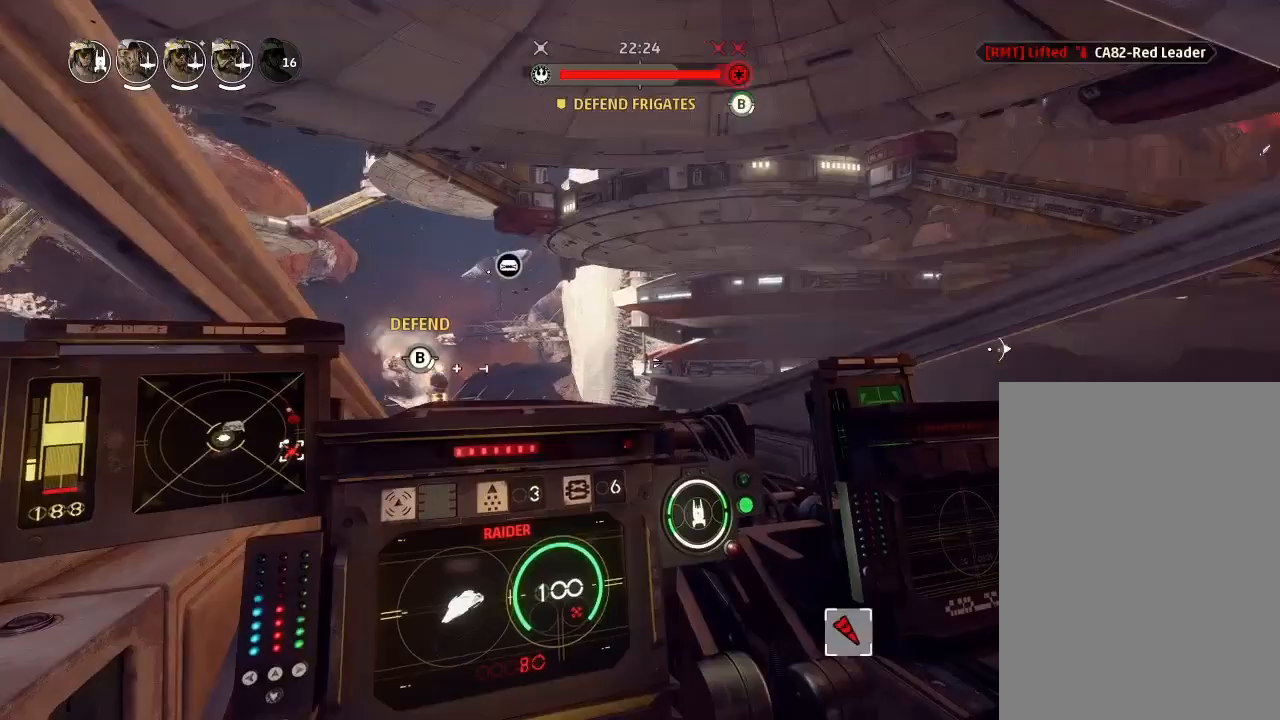
{"keys": ["drift"], "events": []}
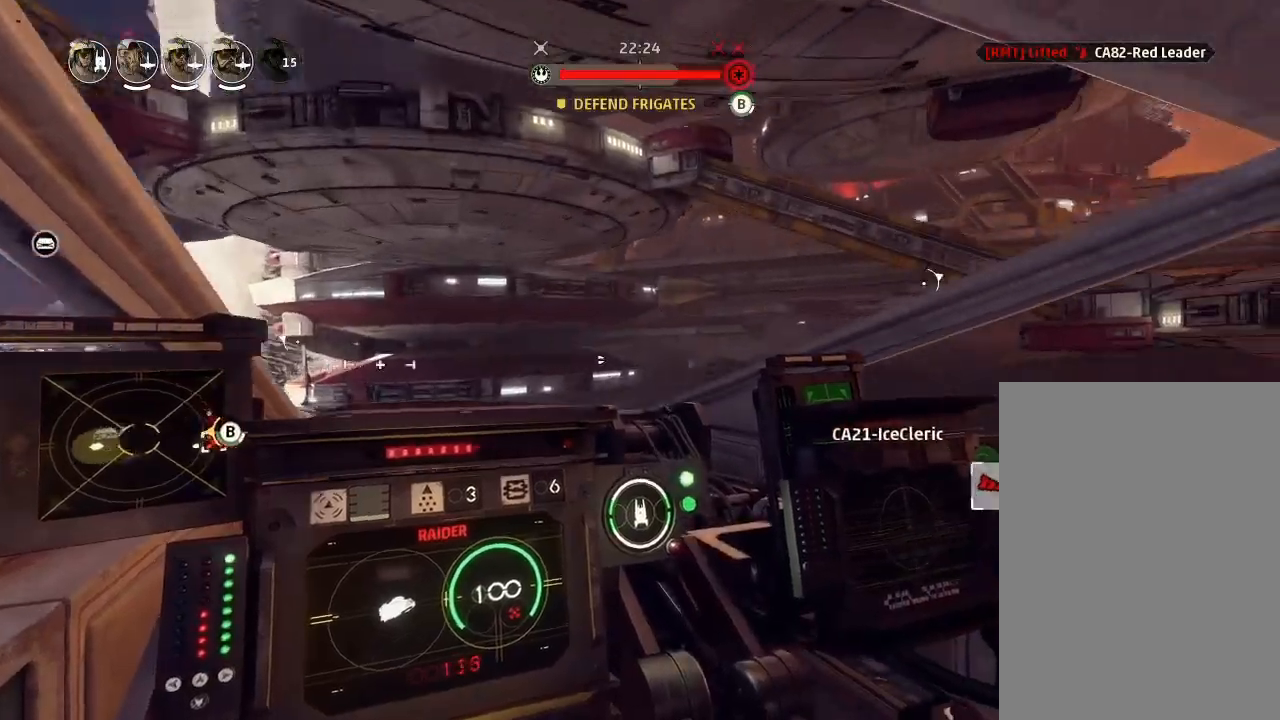
{"keys": ["drift", "engines"], "events": [[167, "drift", "up"], [300, "drift", "down"], [367, "weapons", "down"], [467, "engines", "down"], [500, "weapons", "up"]]}
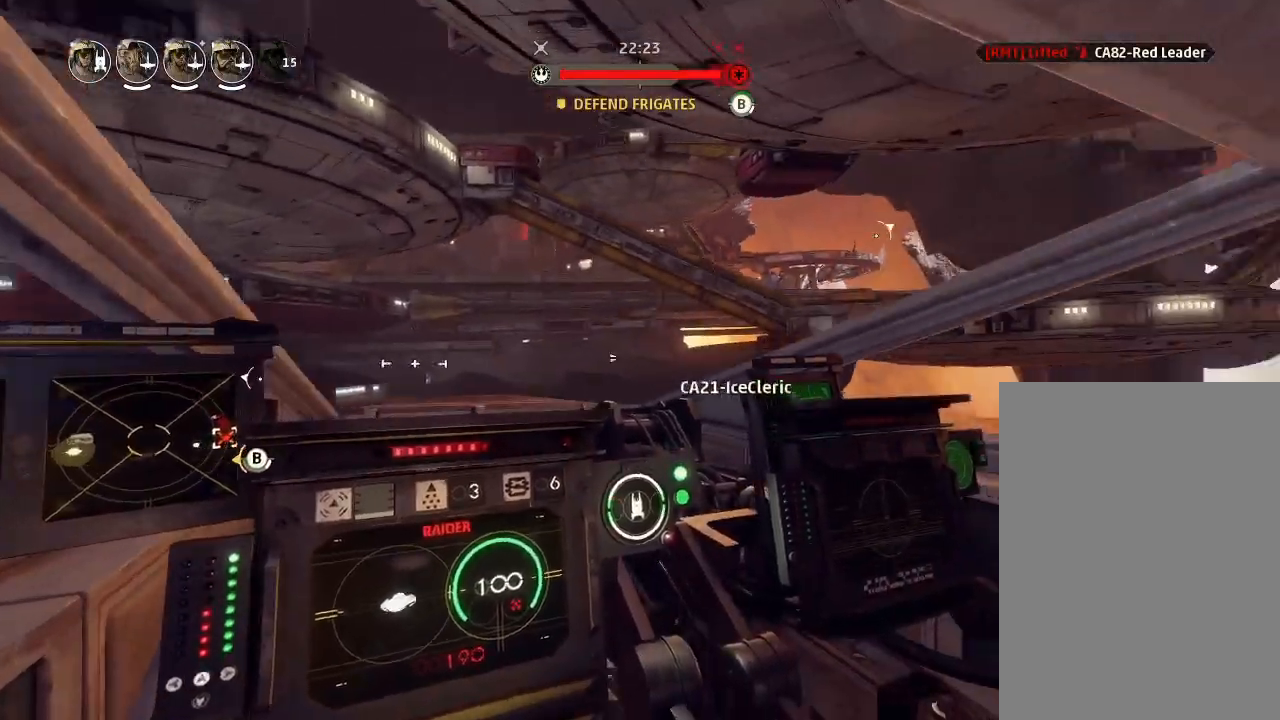
{"keys": ["drift"], "events": [[100, "engines", "up"]]}
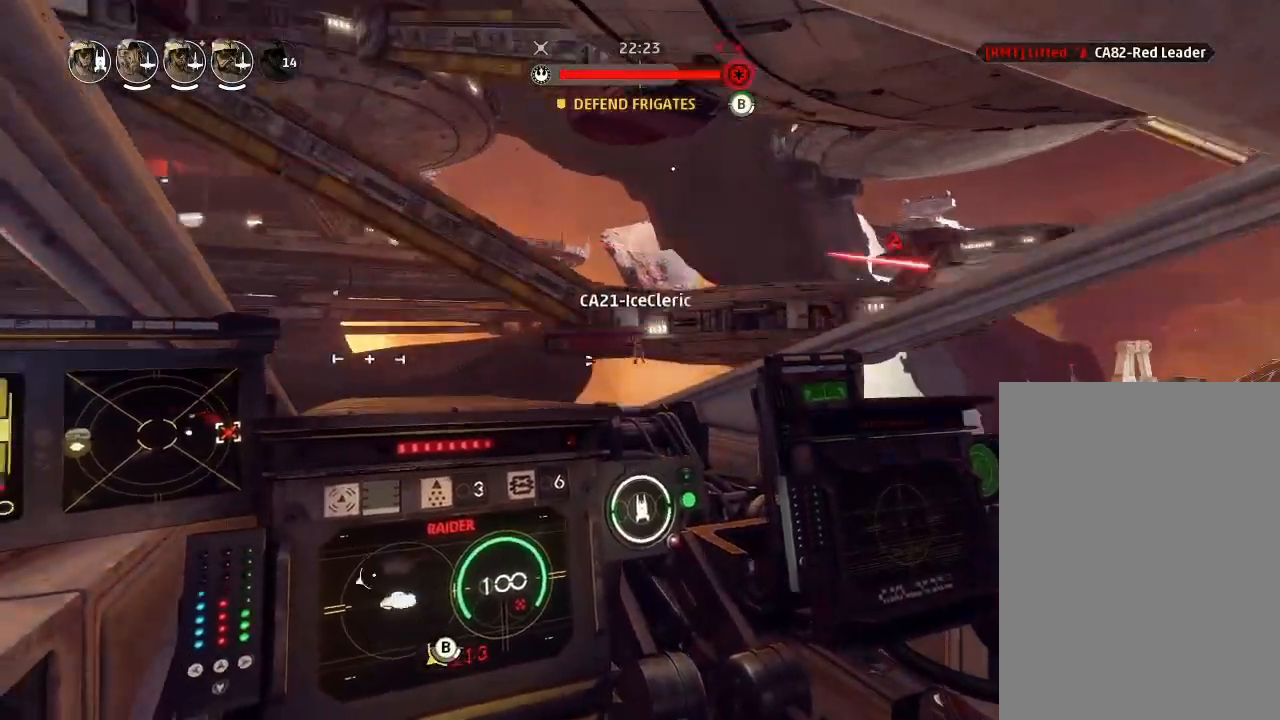
{"keys": ["drift"], "events": []}
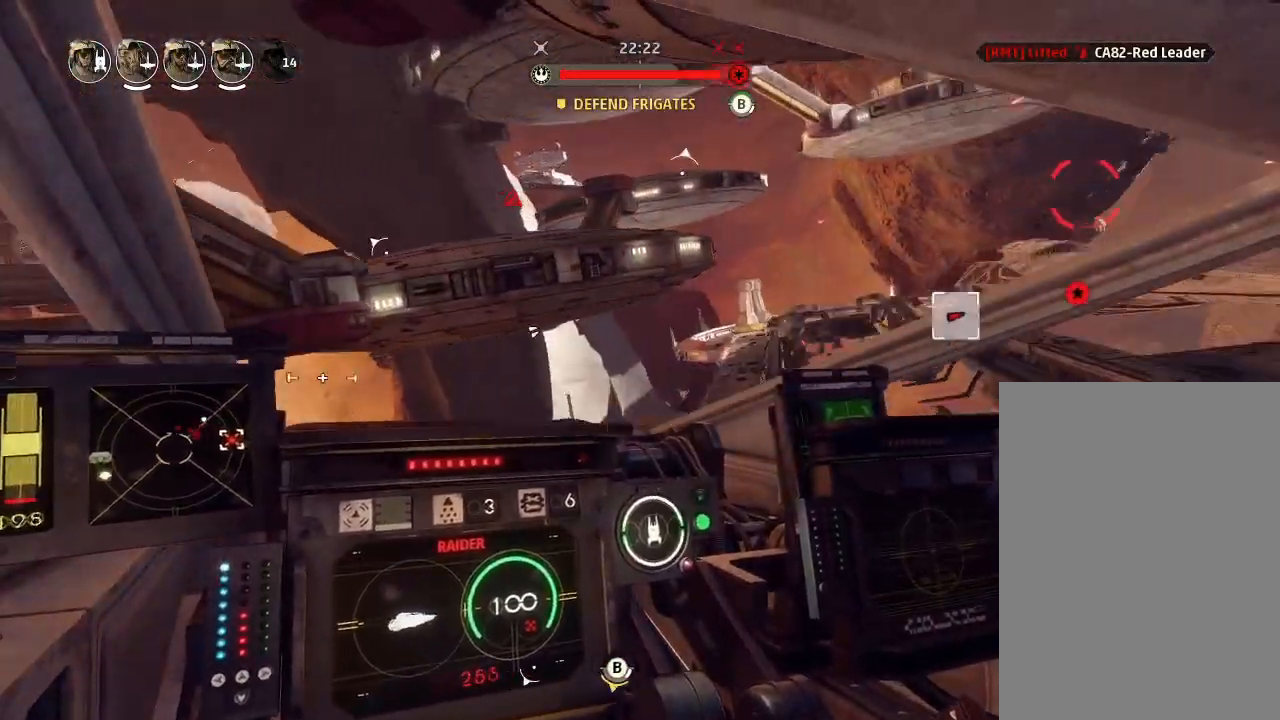
{"keys": ["boost", "drift", "weapons2"], "events": [[267, "drift", "up"], [367, "weapons2", "down"], [400, "boost", "down"], [433, "shields2", "down"], [500, "drift", "down"], [500, "shields2", "up"]]}
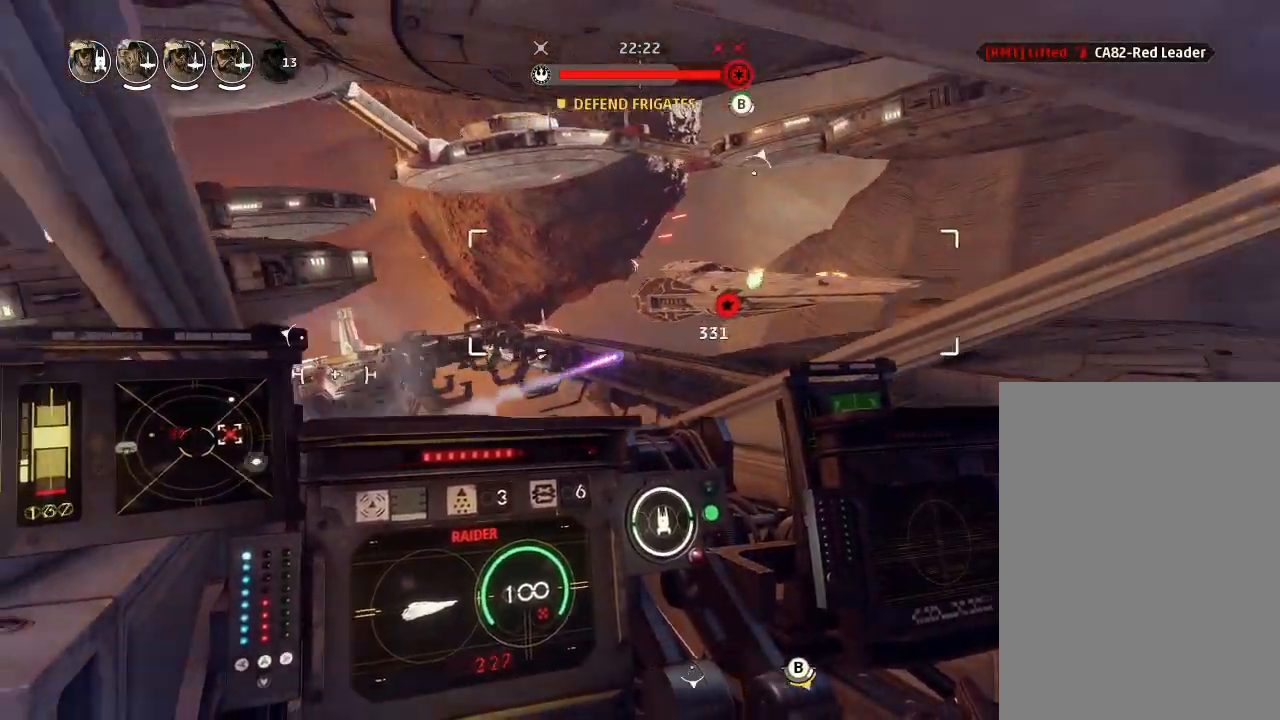
{"keys": ["drift"], "events": [[33, "weapons2", "up"], [67, "boost", "up"], [200, "weapons", "down"], [300, "engines", "down"], [333, "weapons", "up"], [400, "engines", "up"]]}